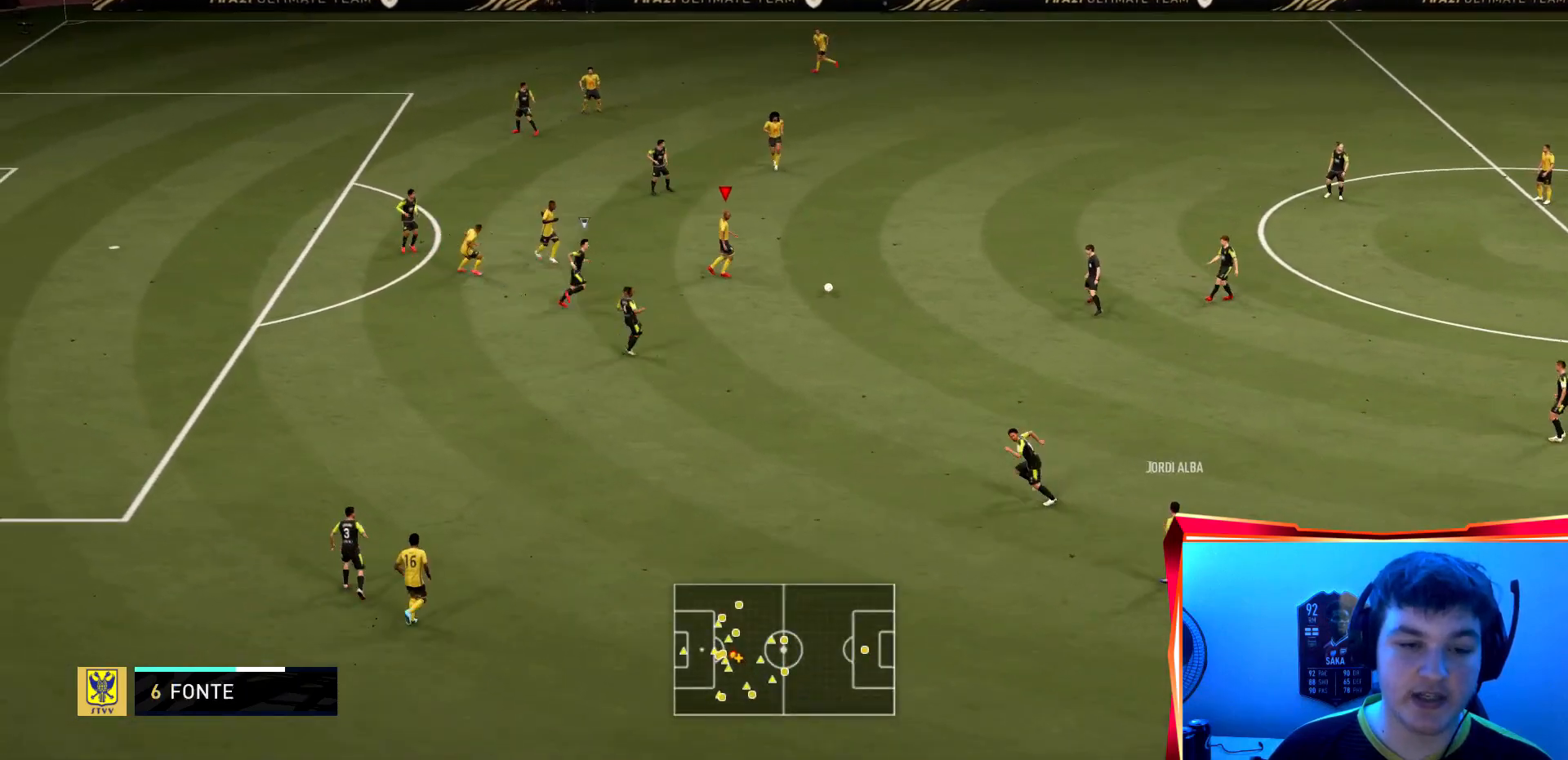
Gameplay with a controller (PlayStation layout); each line is a JSON object with the inputs held at the frame after it. "events" lists button and stick changes between this image and that frame as [ms after this image, input, new state], when the widget could be followed in between. Not read: L3 R3.
{"buttons": [], "left_stick": "up", "right_stick": "center", "events": []}
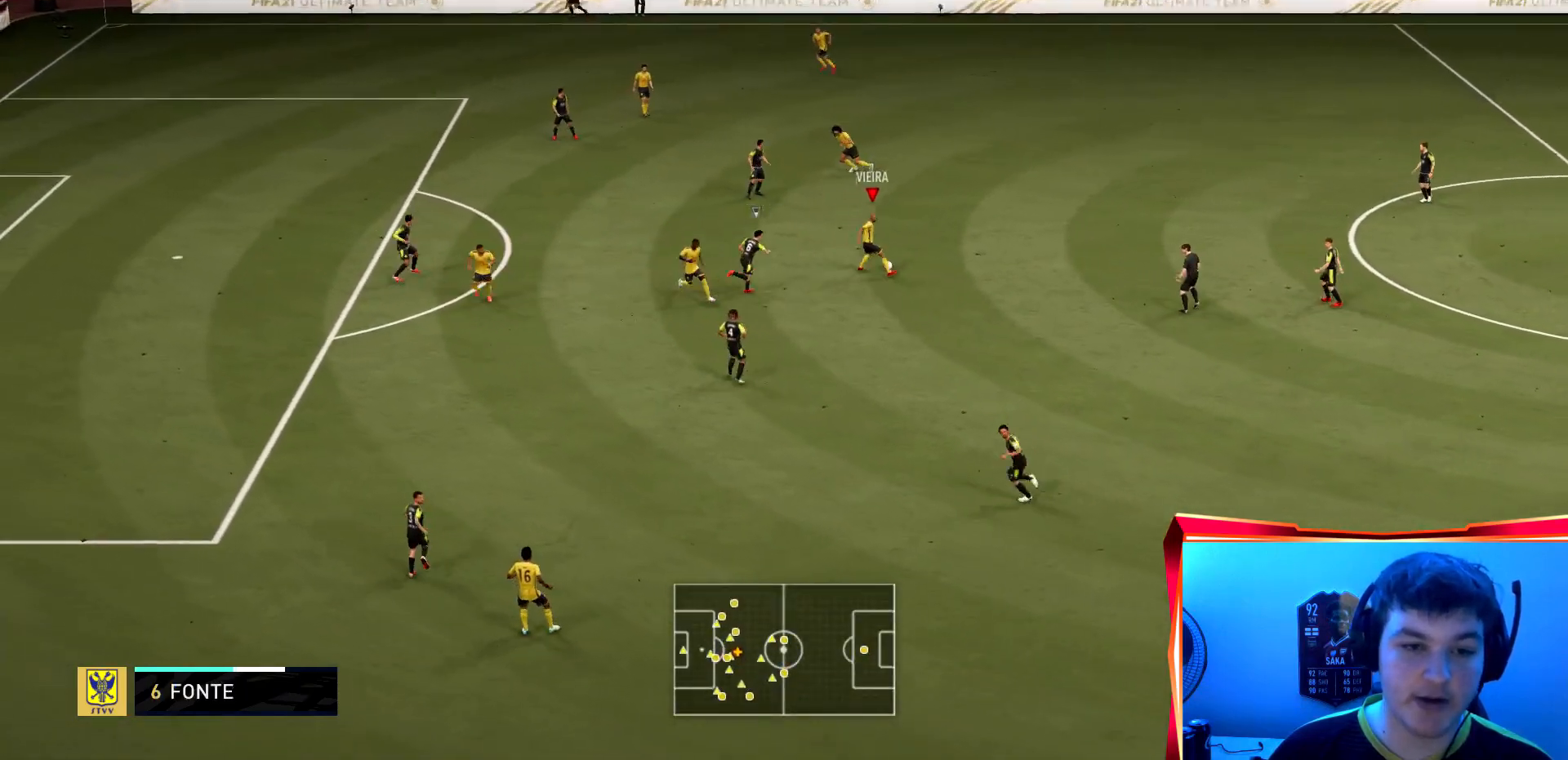
{"buttons": [], "left_stick": "right", "right_stick": "center", "events": [[434, "left_stick", "right"]]}
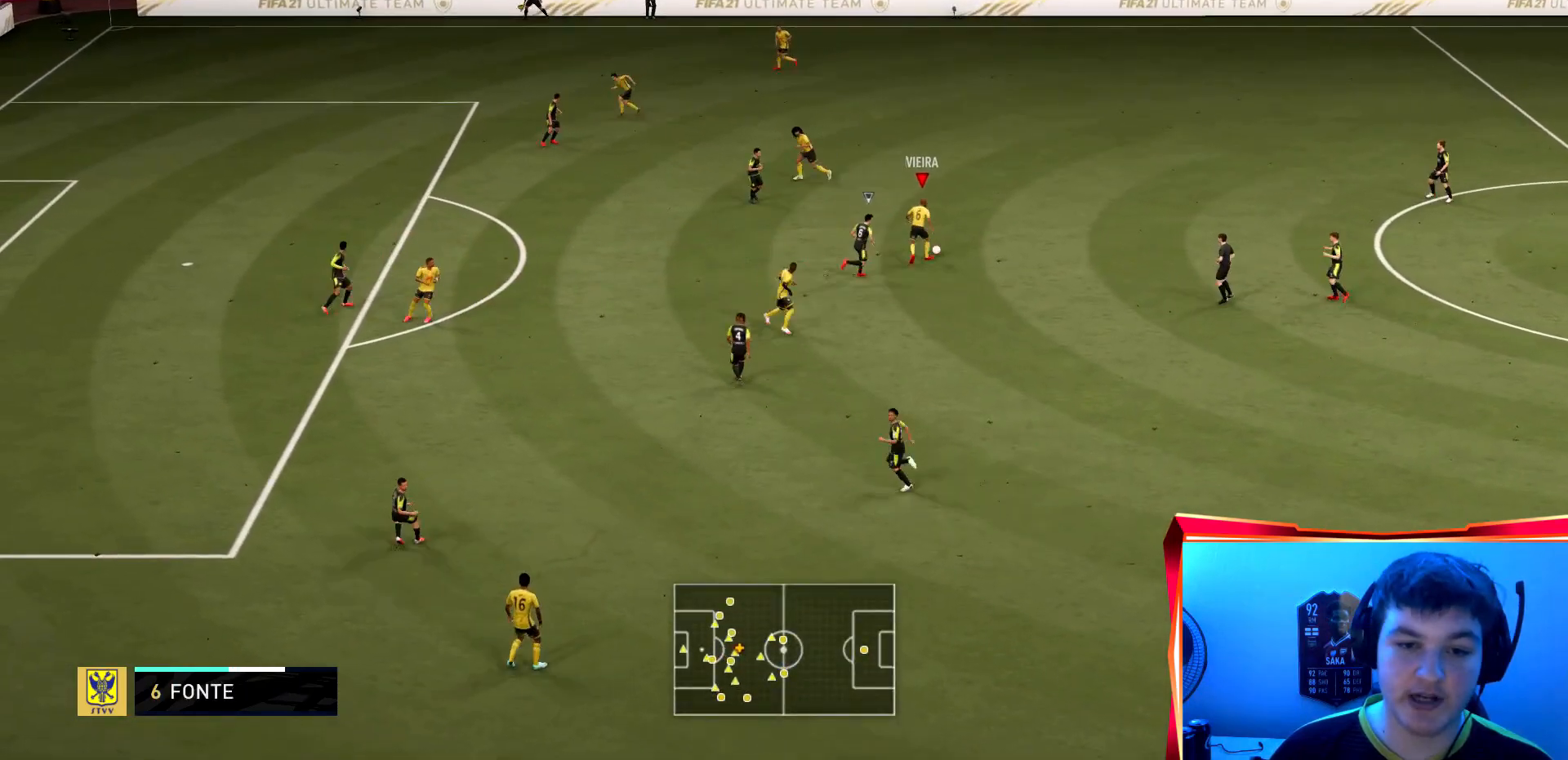
{"buttons": [], "left_stick": "up-right", "right_stick": "center", "events": [[301, "left_stick", "up-right"]]}
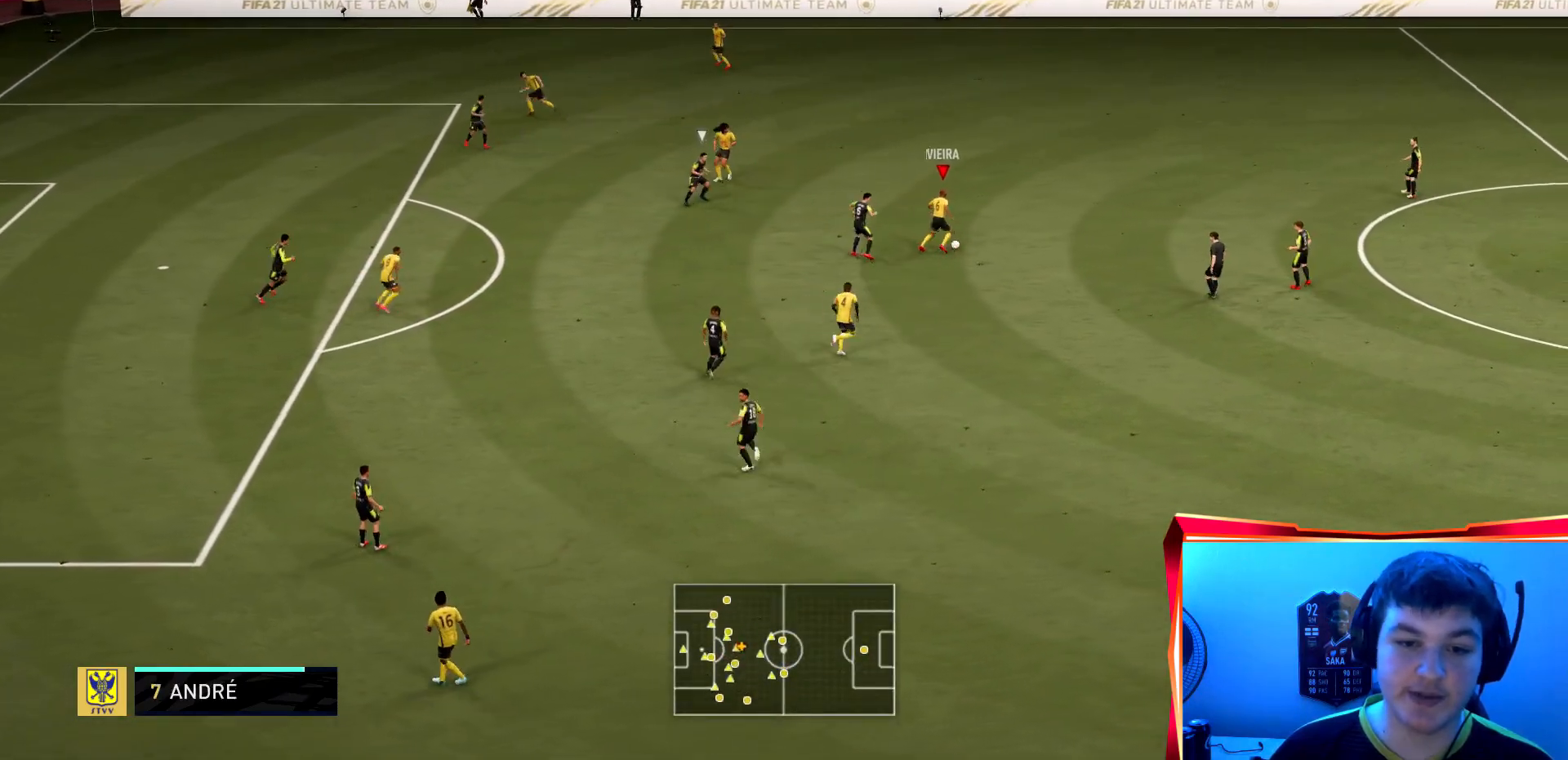
{"buttons": [], "left_stick": "down-right", "right_stick": "center", "events": [[200, "left_stick", "right"], [400, "left_stick", "down-right"]]}
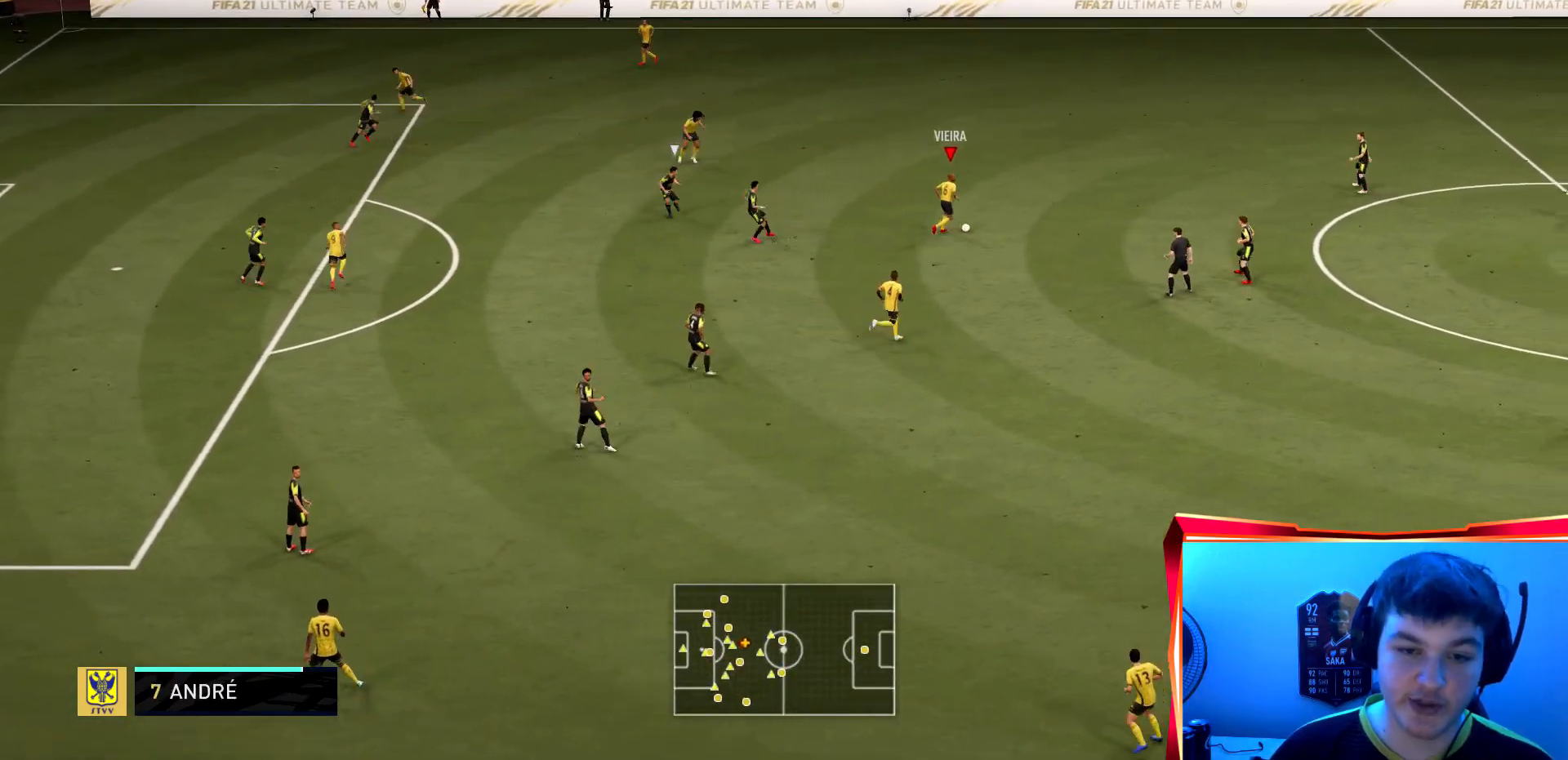
{"buttons": ["R2"], "left_stick": "down", "right_stick": "center", "events": [[167, "left_stick", "down"], [234, "CROSS", "down"], [367, "CROSS", "up"], [501, "R2", "down"]]}
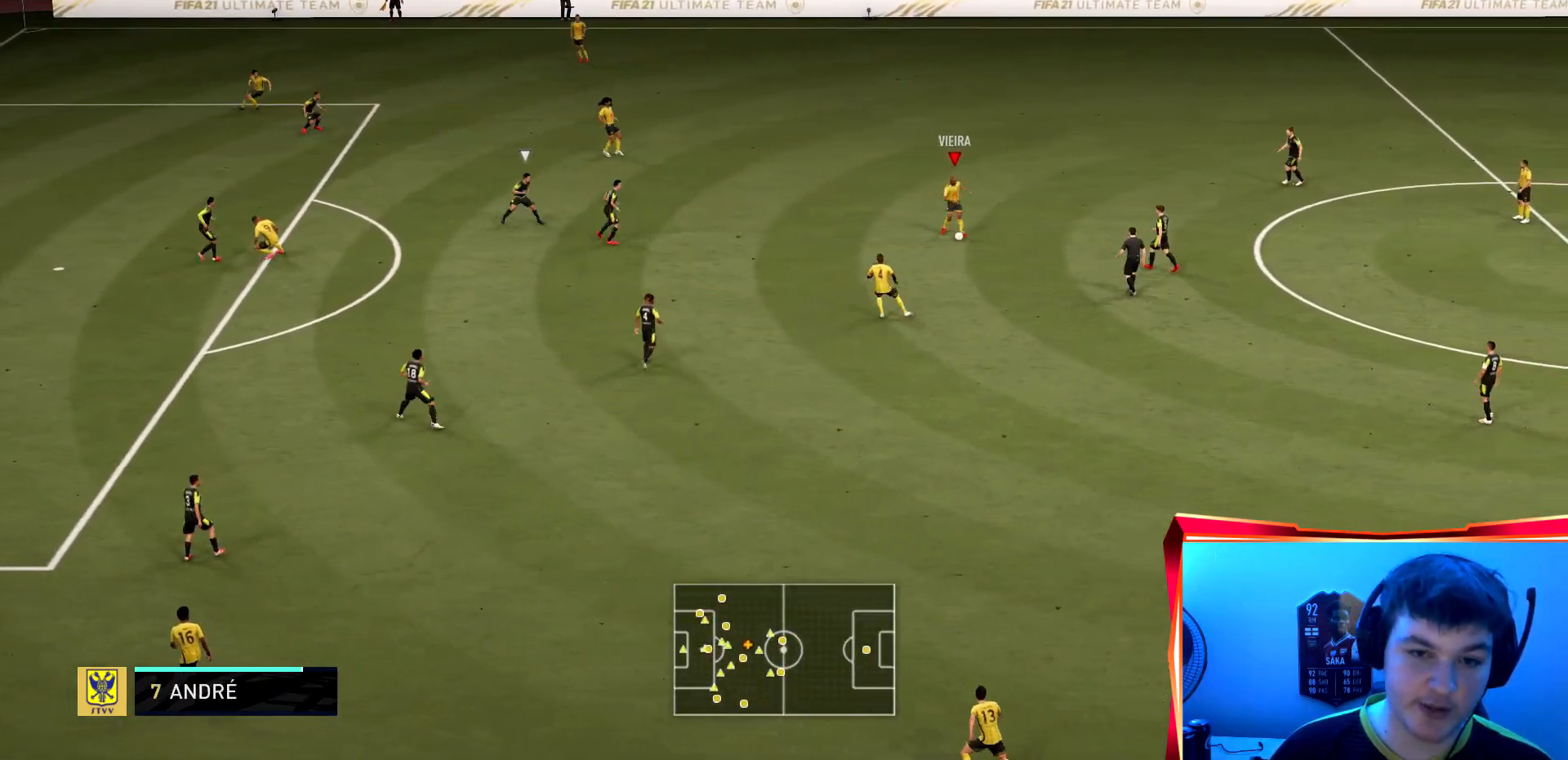
{"buttons": [], "left_stick": "down-right", "right_stick": "center", "events": [[467, "left_stick", "down-right"], [500, "R2", "up"]]}
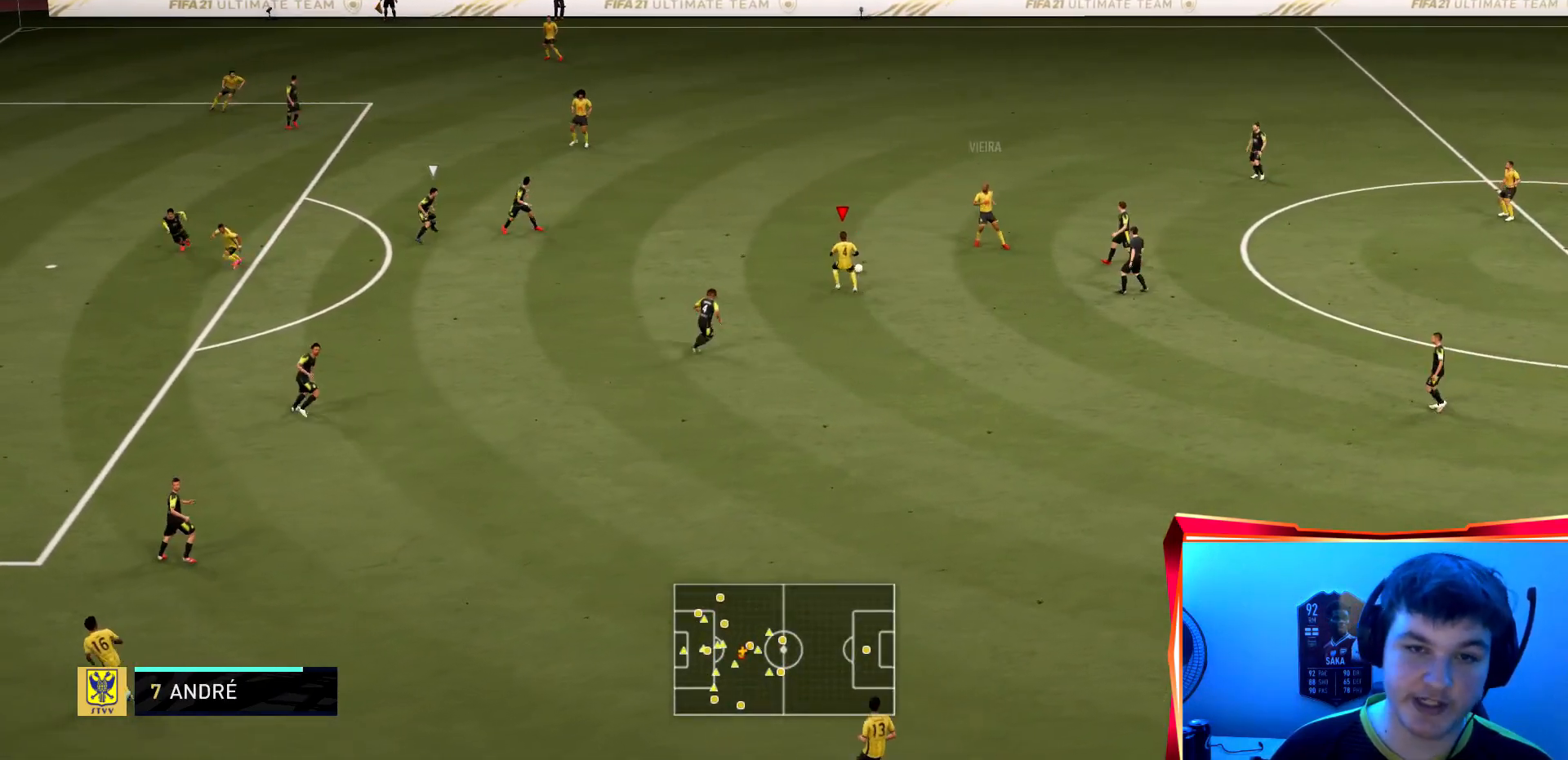
{"buttons": [], "left_stick": "up", "right_stick": "center", "events": [[201, "left_stick", "up-right"], [334, "left_stick", "up"]]}
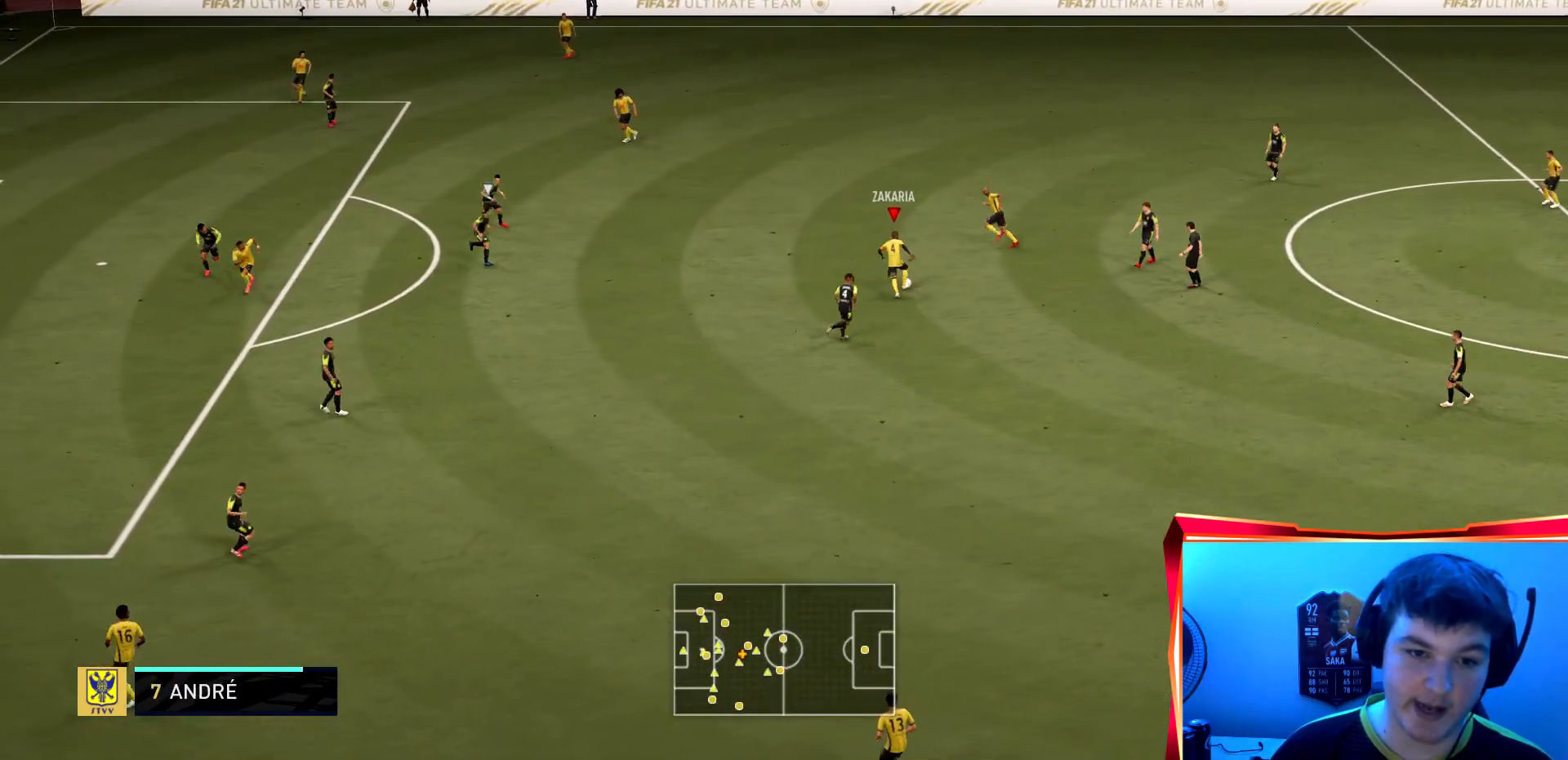
{"buttons": [], "left_stick": "left", "right_stick": "center", "events": [[33, "left_stick", "up-left"], [400, "left_stick", "left"]]}
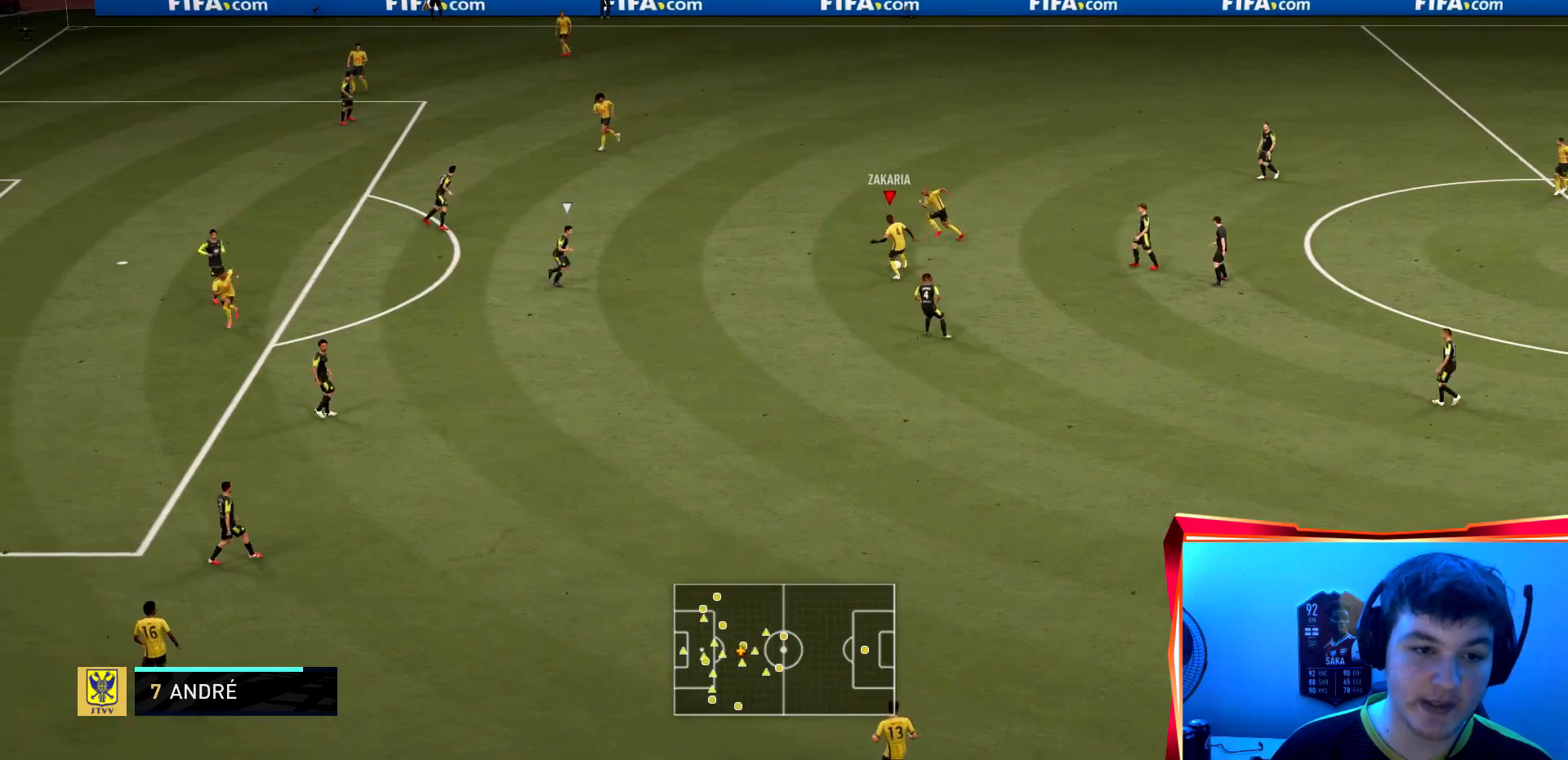
{"buttons": ["R2"], "left_stick": "up", "right_stick": "center"}
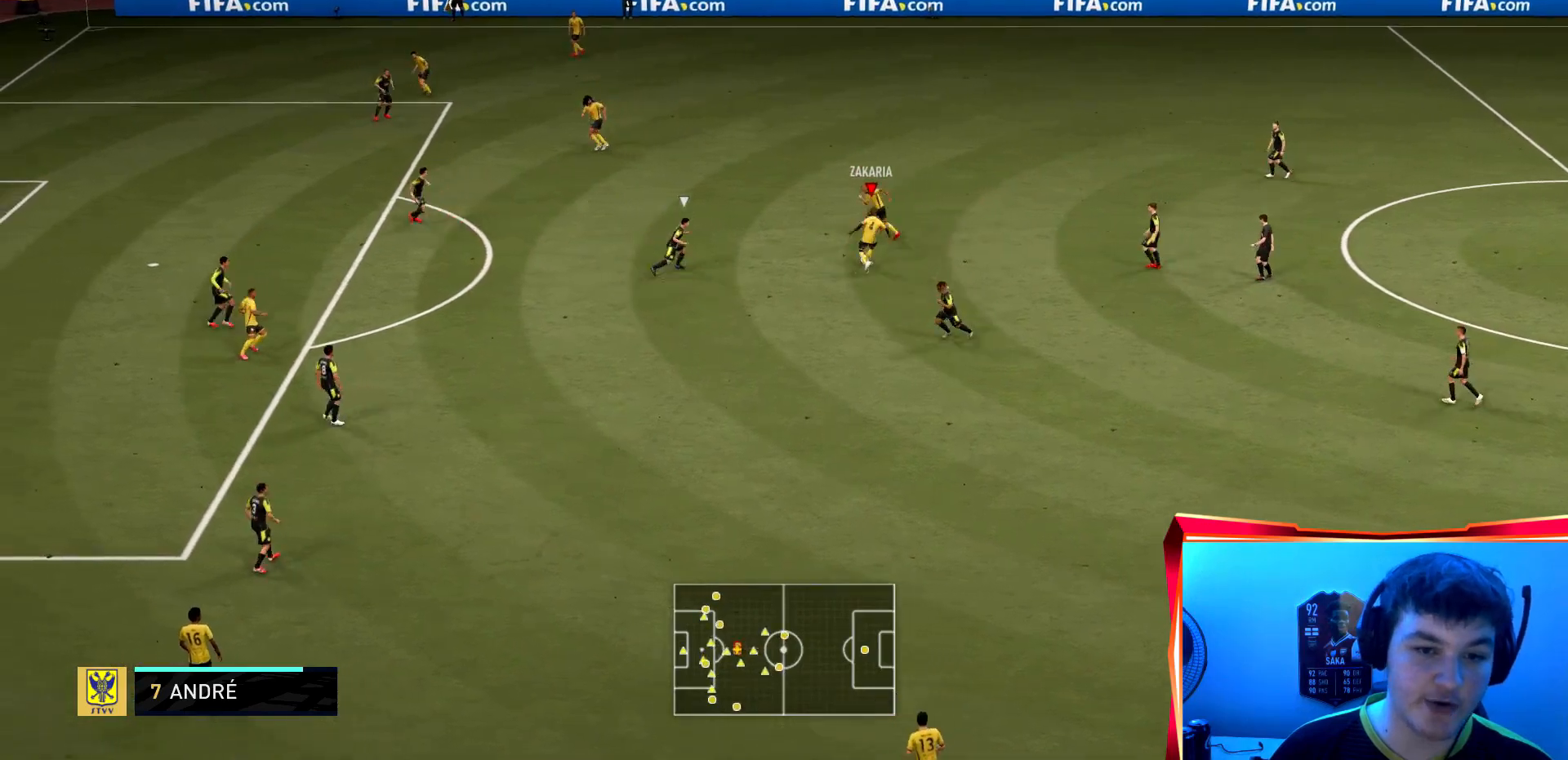
{"buttons": [], "left_stick": "up-left", "right_stick": "center", "events": [[334, "R2", "up"], [367, "left_stick", "up-left"]]}
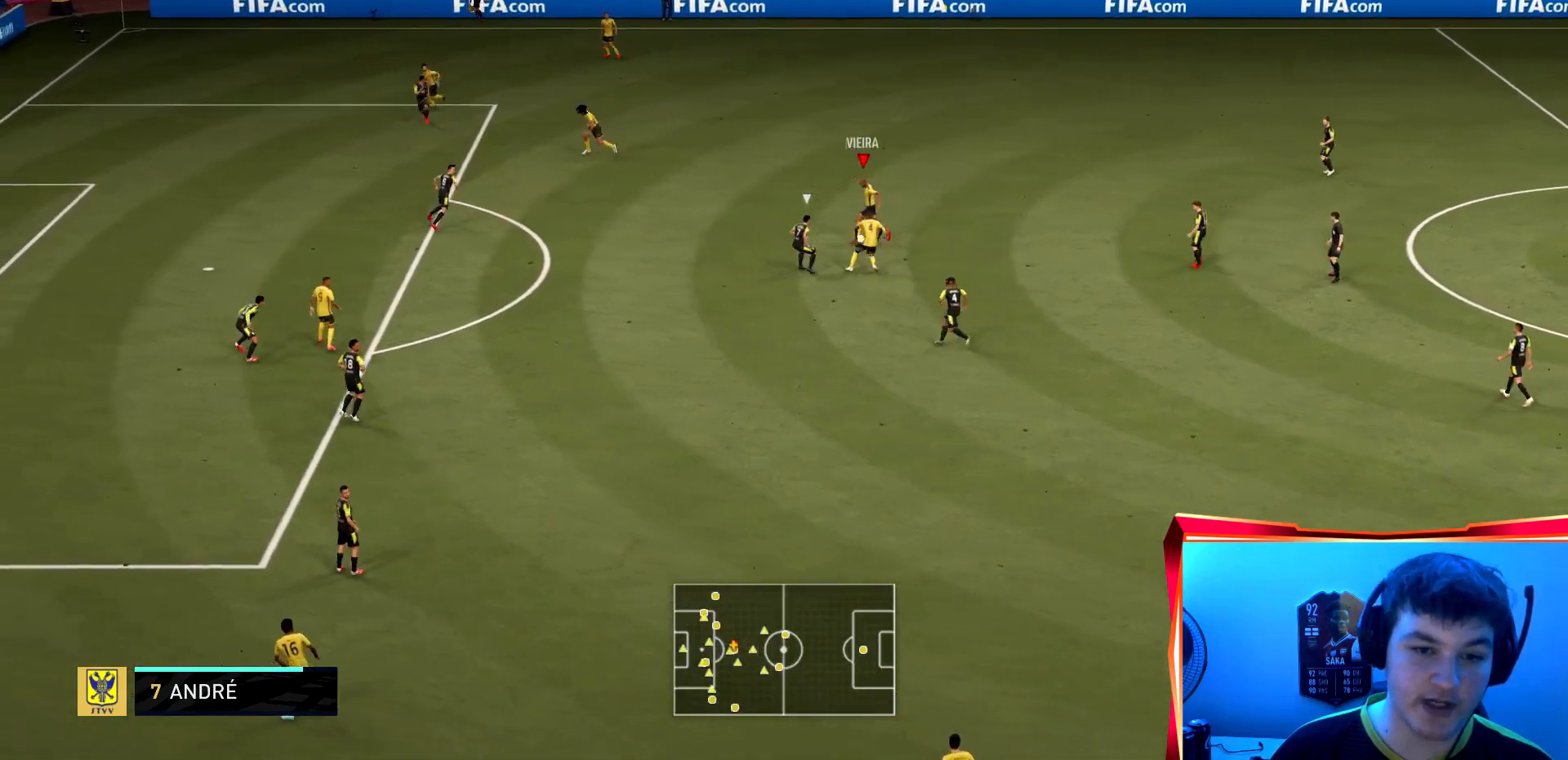
{"buttons": [], "left_stick": "up-left", "right_stick": "center", "events": []}
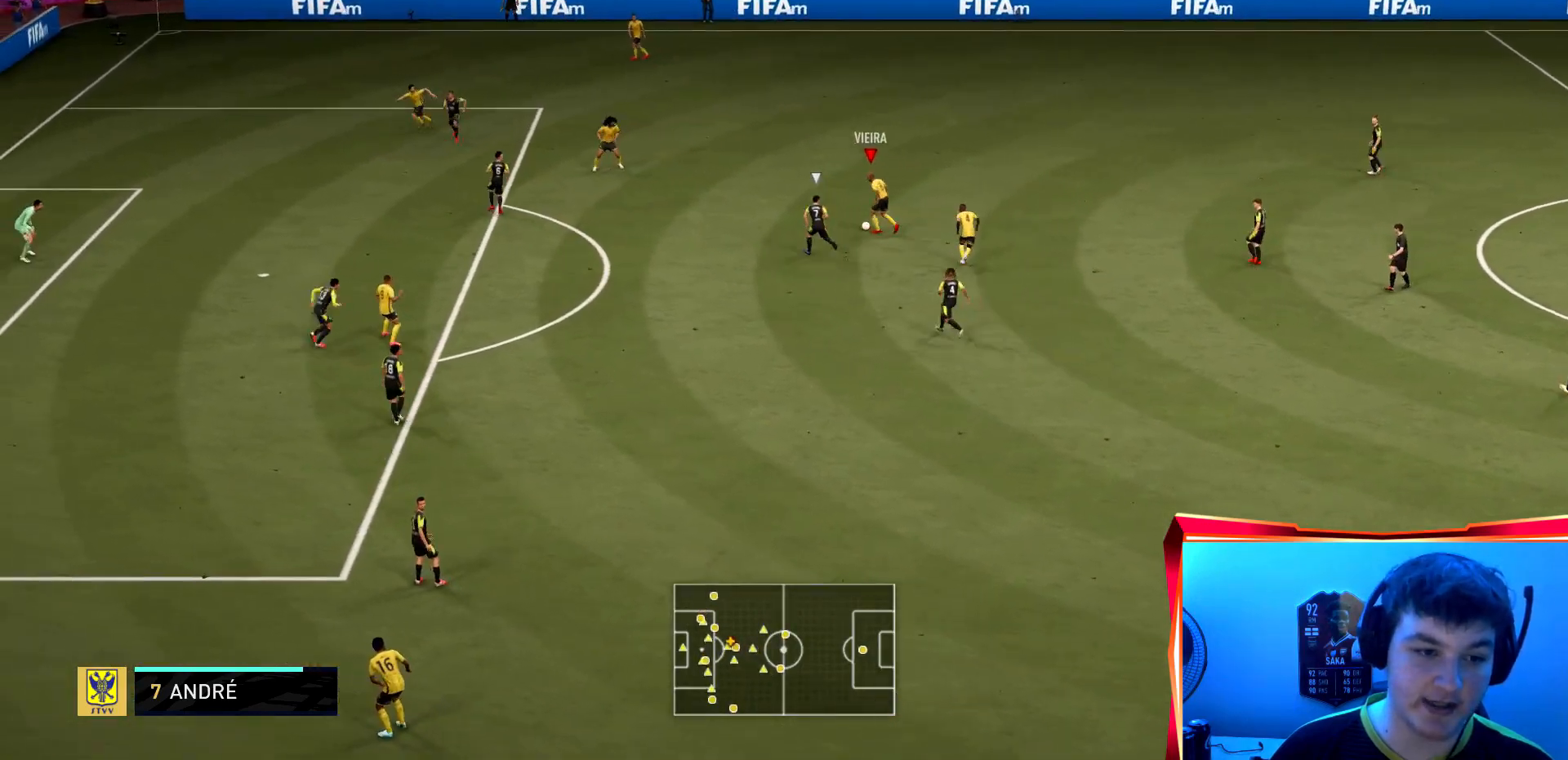
{"buttons": ["R2"], "left_stick": "center", "right_stick": "center", "events": [[100, "CROSS", "down"], [133, "left_stick", "left"], [234, "CROSS", "up"], [234, "R2", "down"], [500, "left_stick", "center"]]}
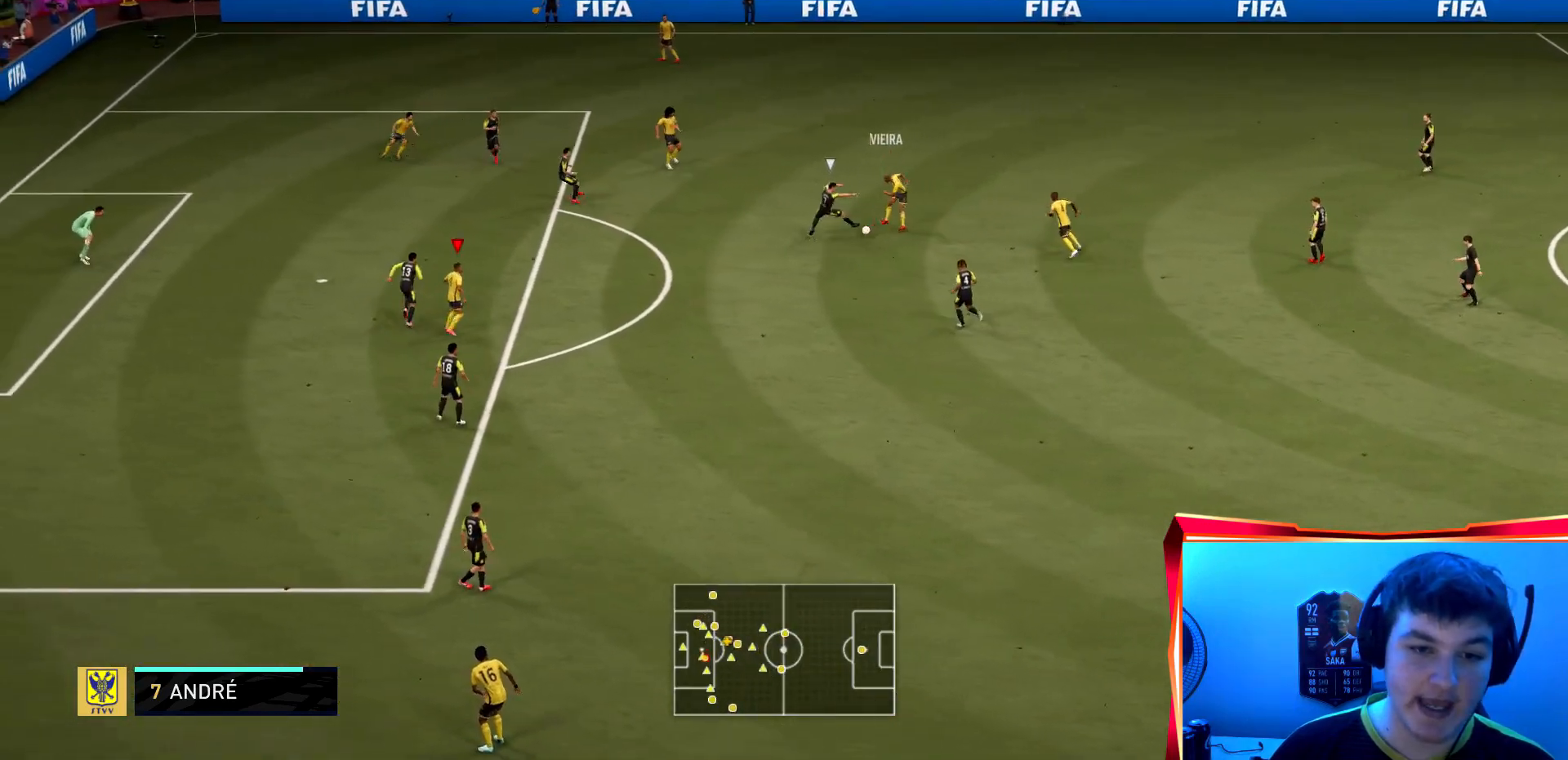
{"buttons": [], "left_stick": "right", "right_stick": "center", "events": [[234, "left_stick", "up-right"], [301, "R2", "up"], [368, "left_stick", "right"]]}
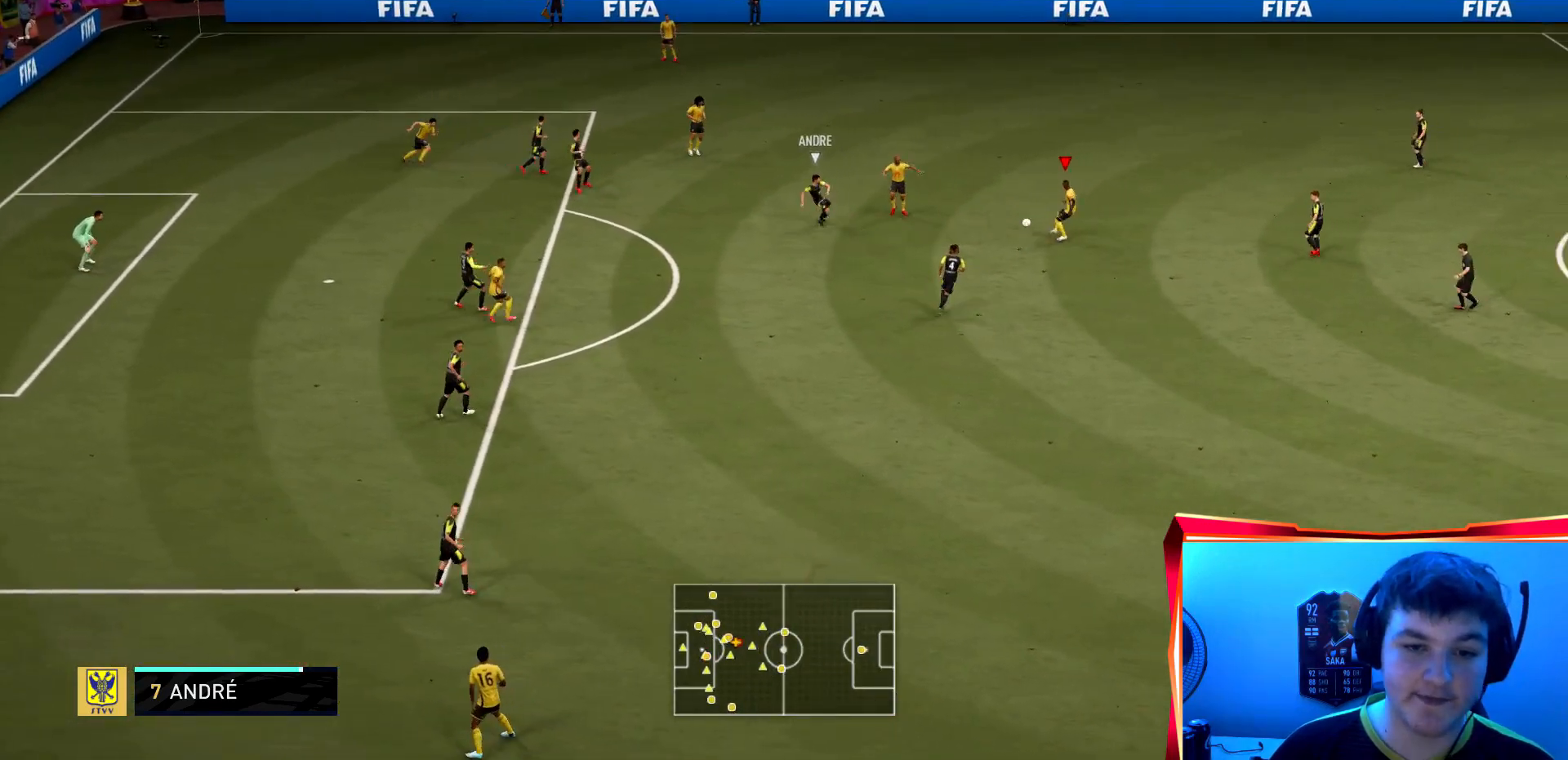
{"buttons": [], "left_stick": "down", "right_stick": "center", "events": [[67, "R2", "down"], [267, "R2", "up"], [267, "left_stick", "down"]]}
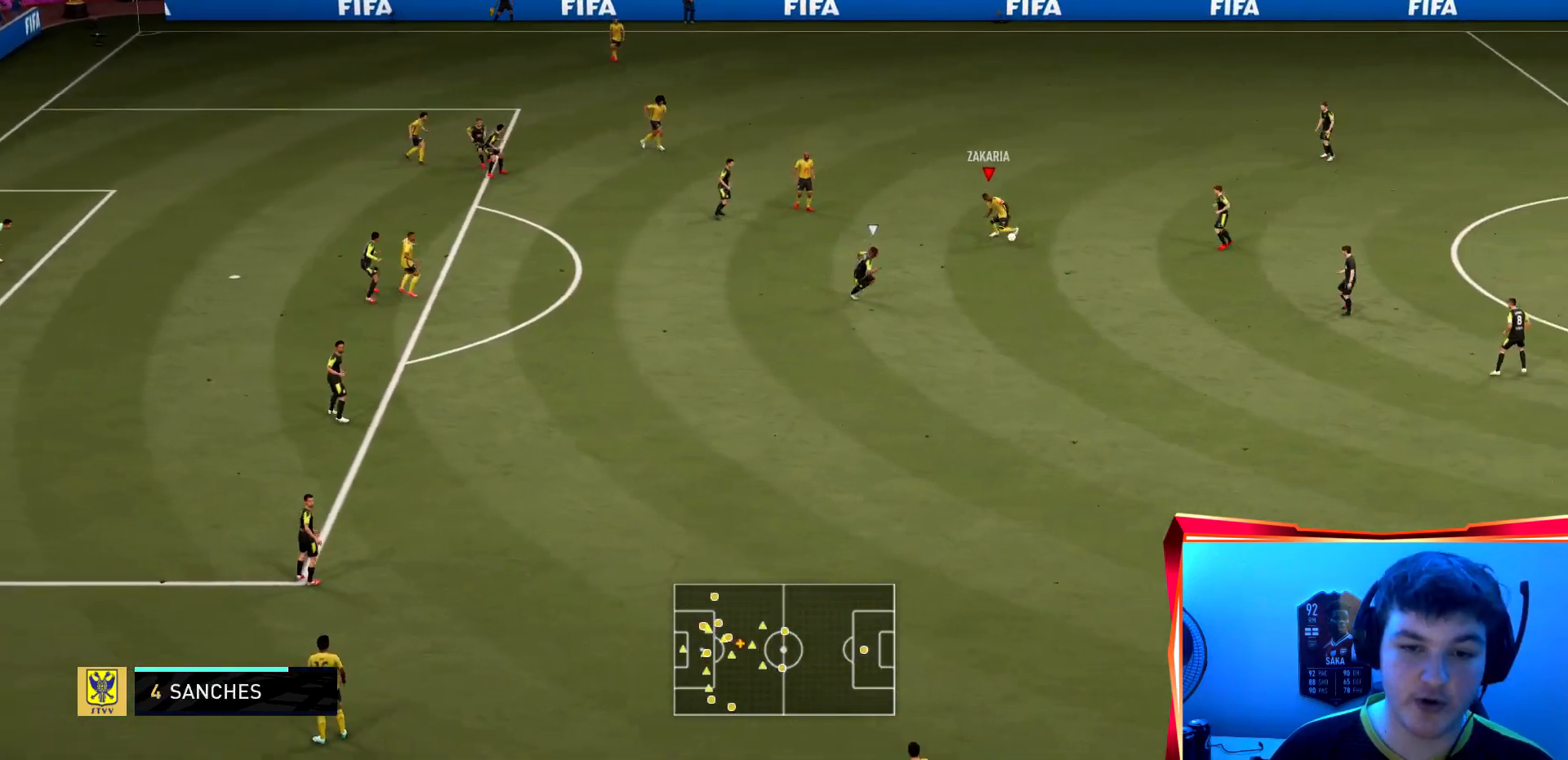
{"buttons": [], "left_stick": "up-left", "right_stick": "center", "events": [[101, "left_stick", "up"], [401, "left_stick", "up-left"]]}
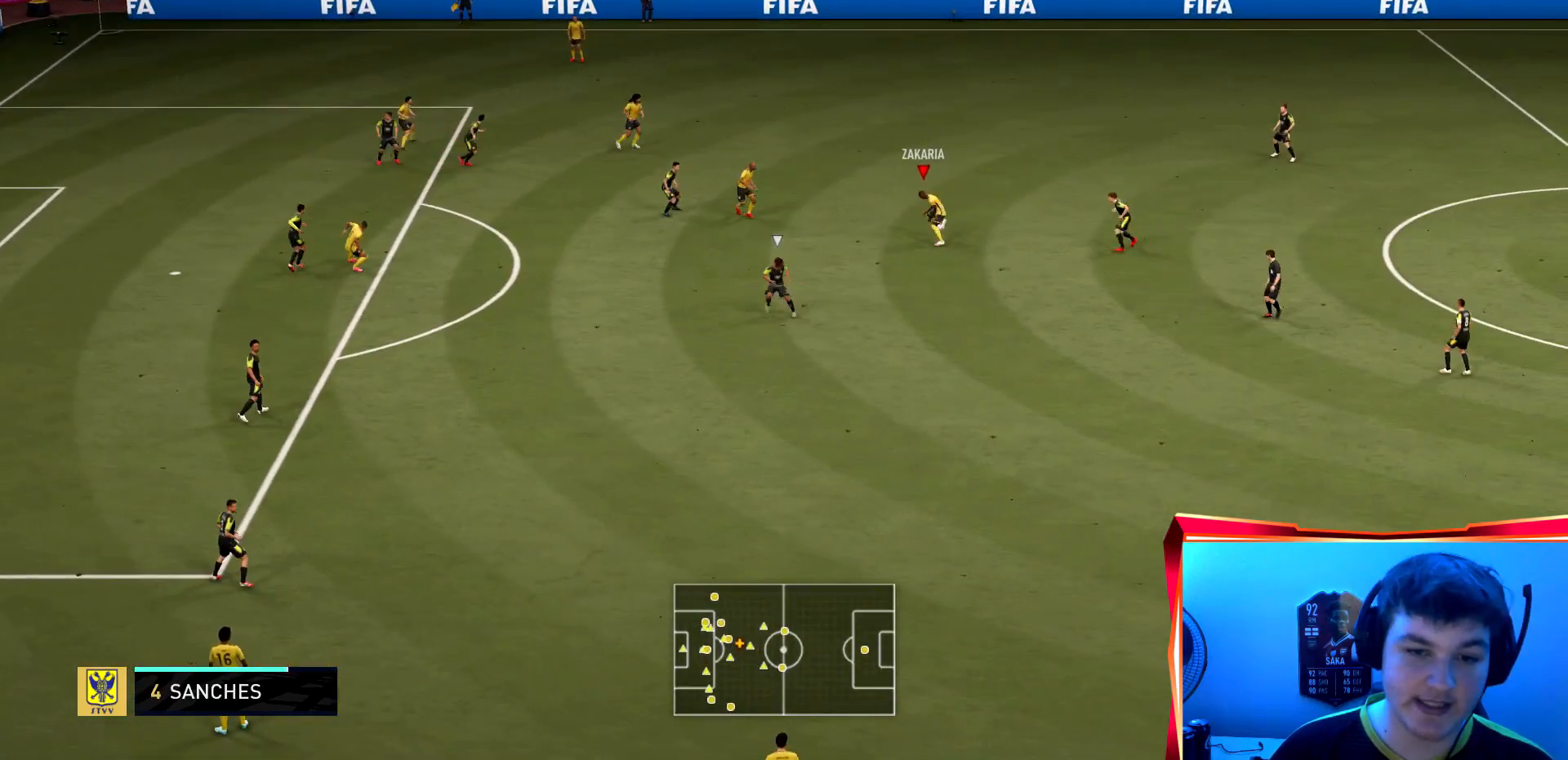
{"buttons": [], "left_stick": "down", "right_stick": "center", "events": [[33, "left_stick", "left"], [133, "left_stick", "down-left"], [300, "left_stick", "down"]]}
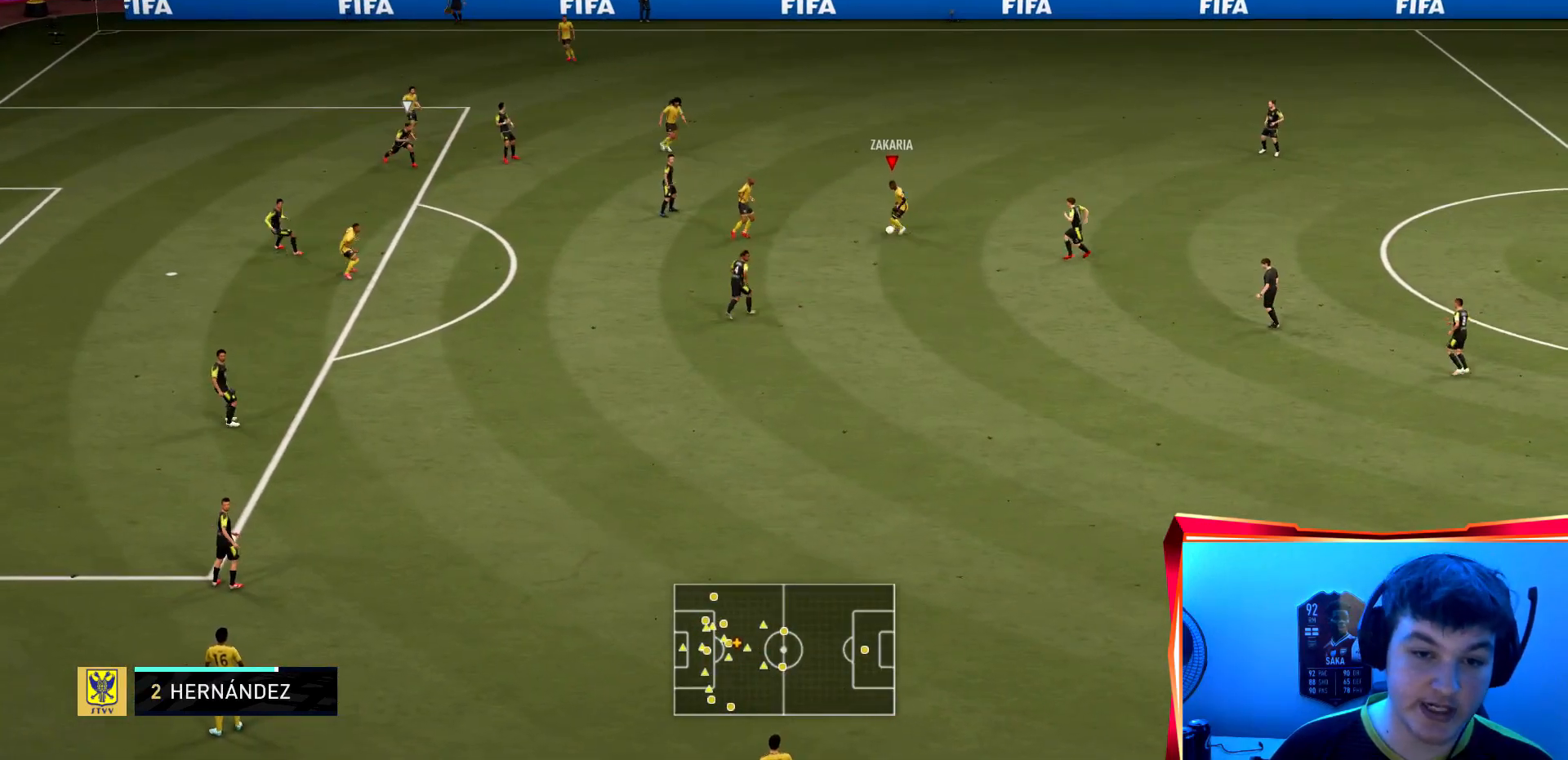
{"buttons": [], "left_stick": "down", "right_stick": "center", "events": [[334, "R2", "down"], [468, "R2", "up"]]}
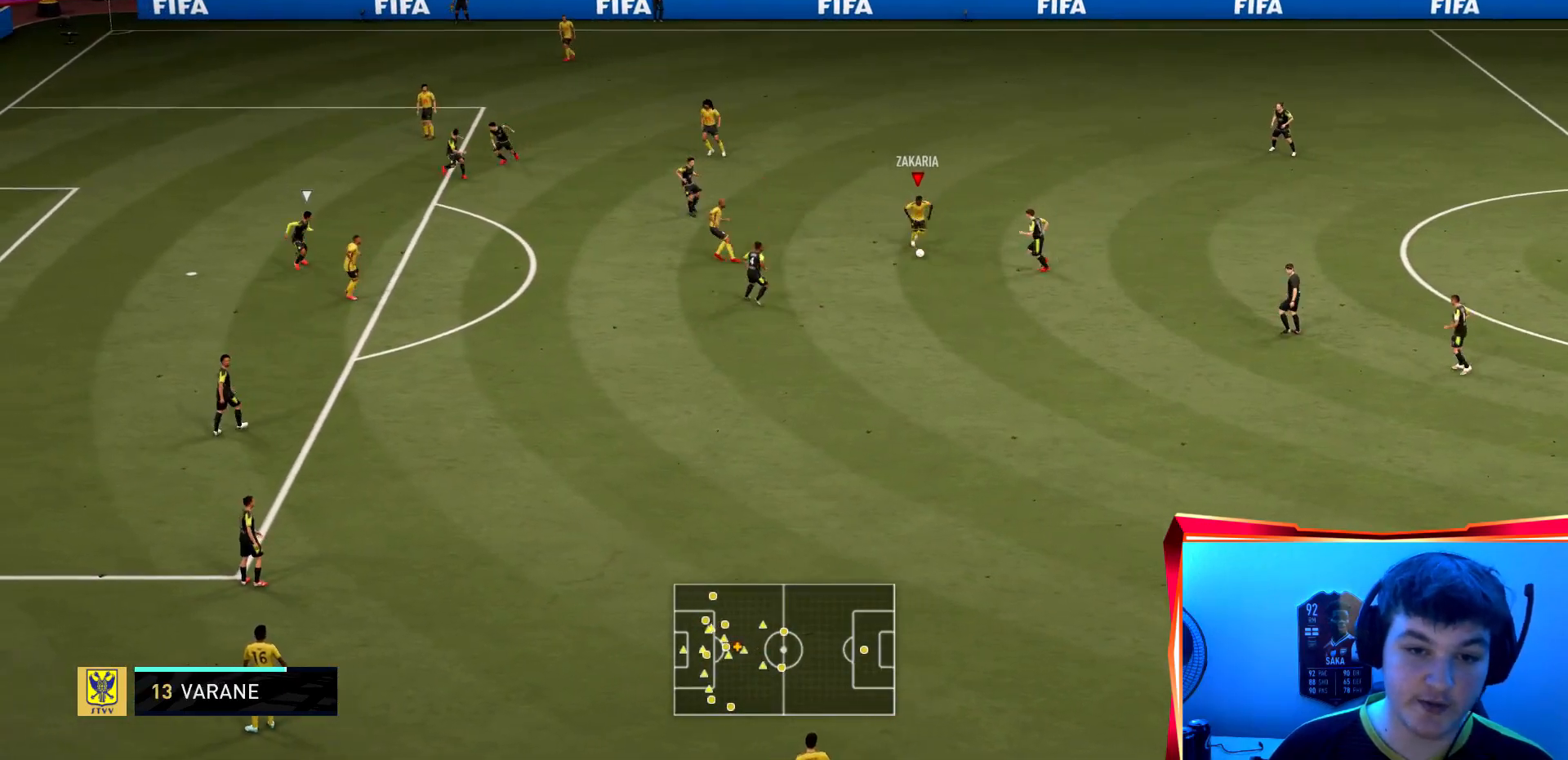
{"buttons": [], "left_stick": "up-left", "right_stick": "center", "events": [[100, "left_stick", "down-left"], [367, "left_stick", "up-left"]]}
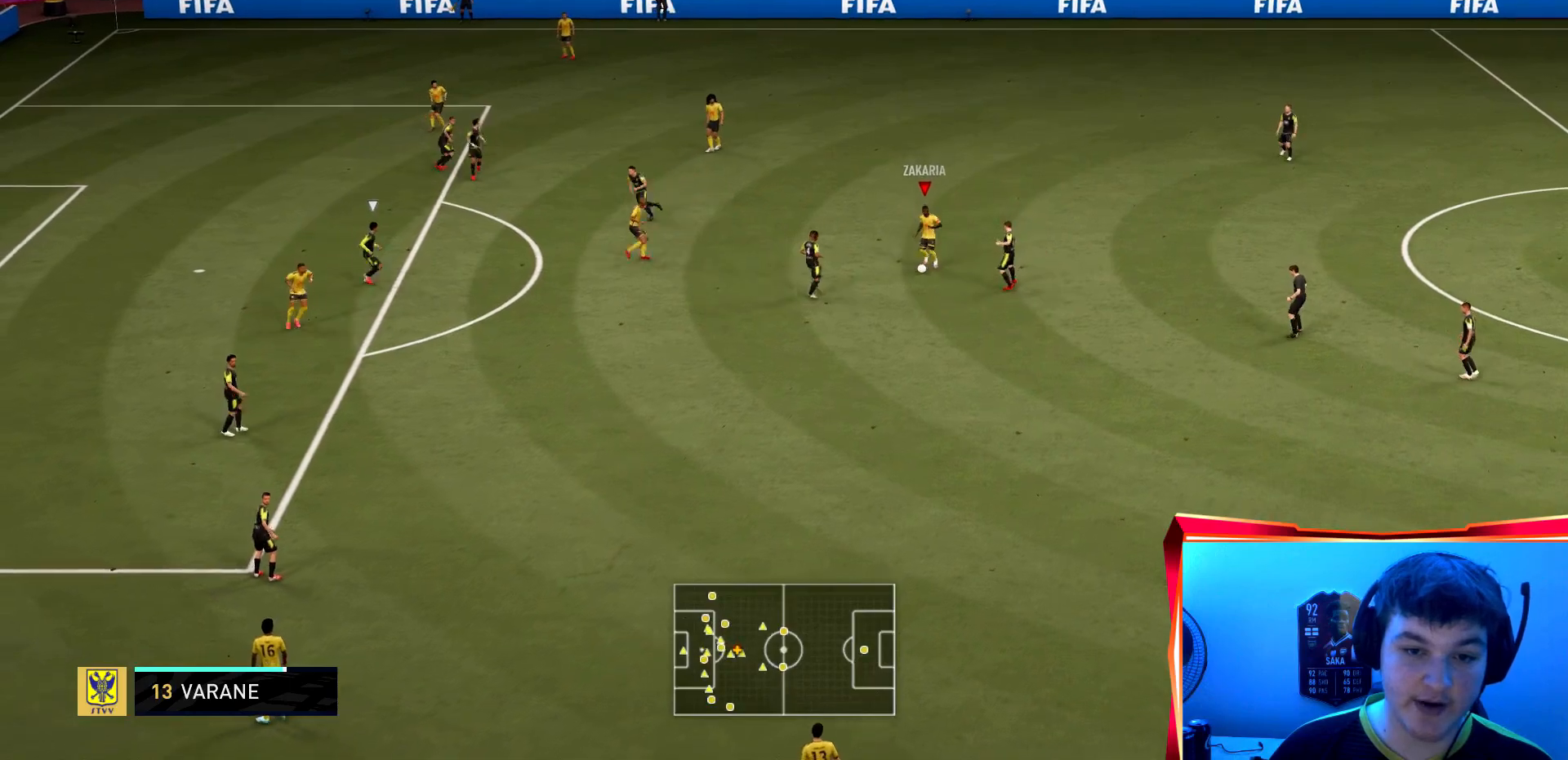
{"buttons": [], "left_stick": "up", "right_stick": "center", "events": [[67, "left_stick", "up"]]}
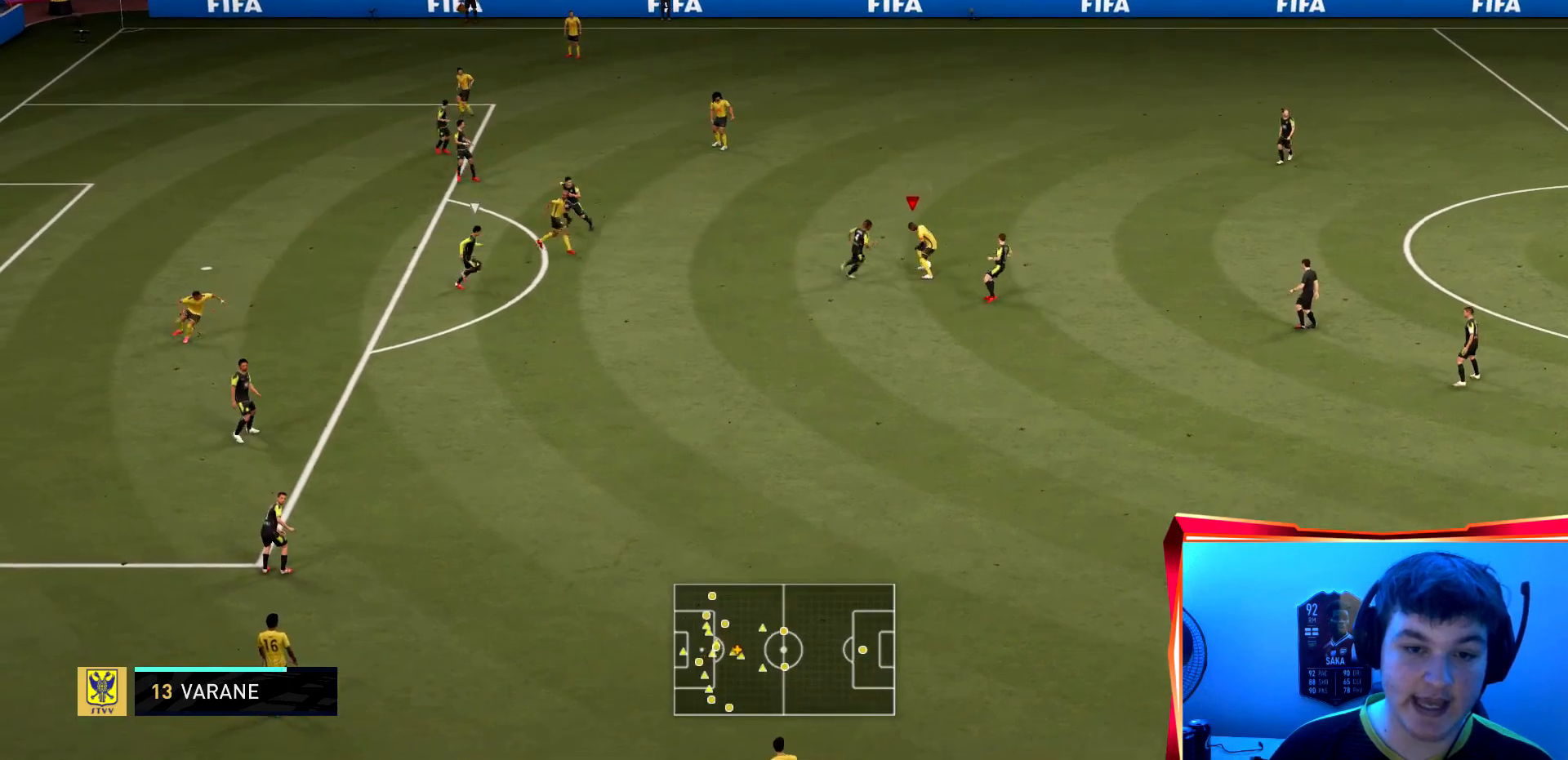
{"buttons": [], "left_stick": "up", "right_stick": "center", "events": [[300, "CROSS", "down"], [467, "CROSS", "up"]]}
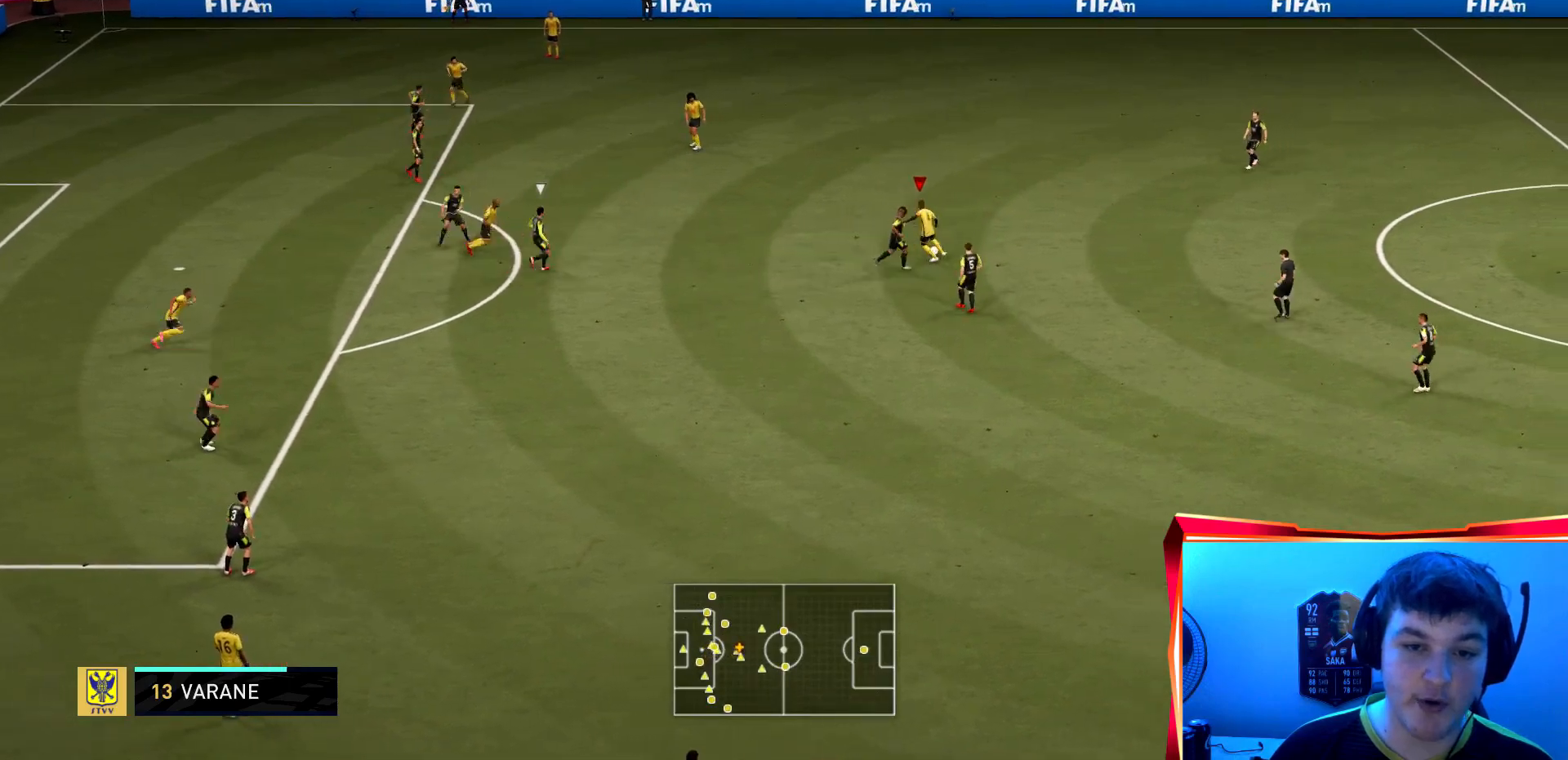
{"buttons": [], "left_stick": "left", "right_stick": "center", "events": [[67, "left_stick", "up-left"], [401, "left_stick", "left"]]}
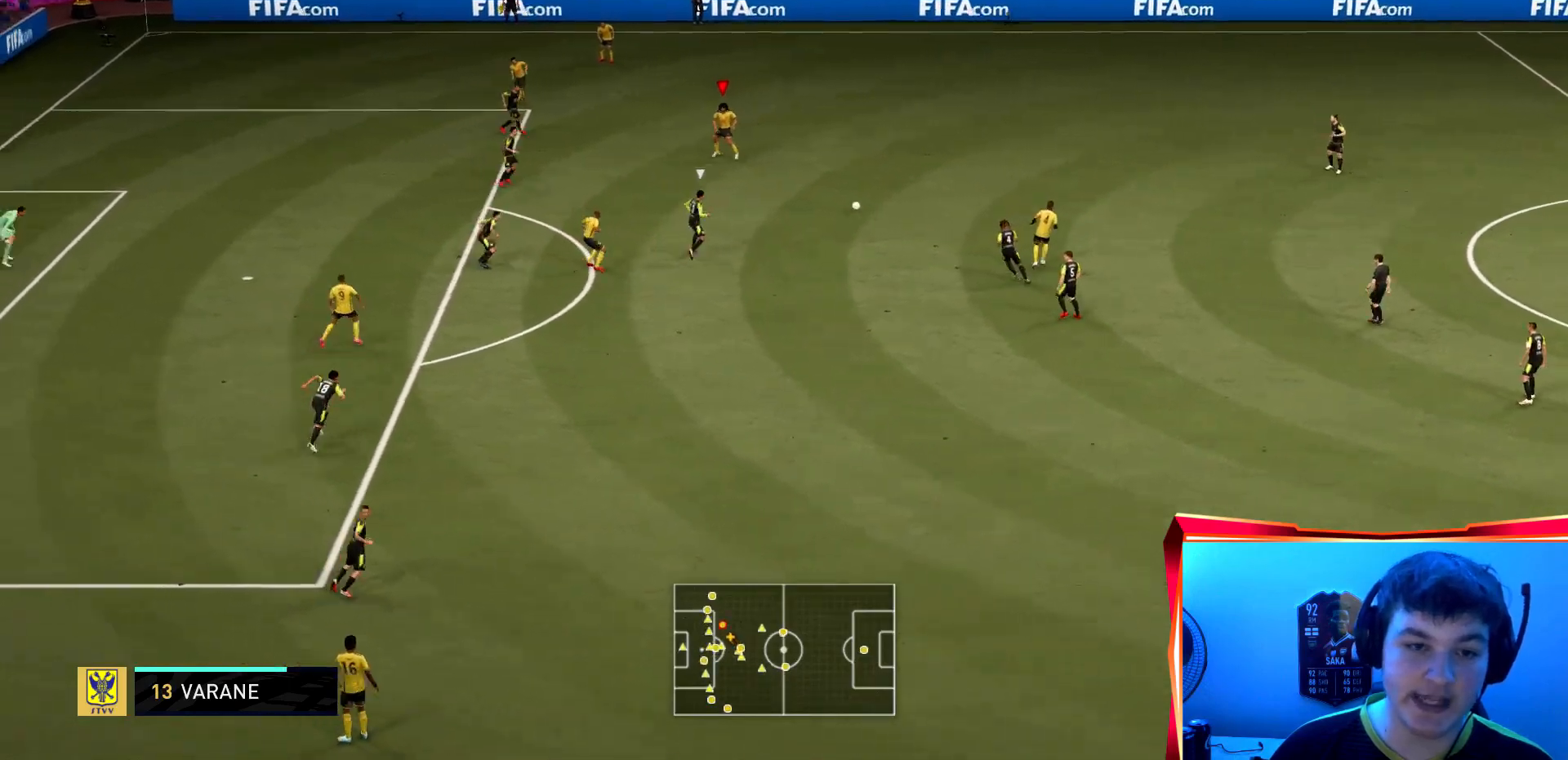
{"buttons": ["CROSS"], "left_stick": "down", "right_stick": "center", "events": [[334, "left_stick", "down-left"], [500, "CROSS", "down"], [500, "left_stick", "down"]]}
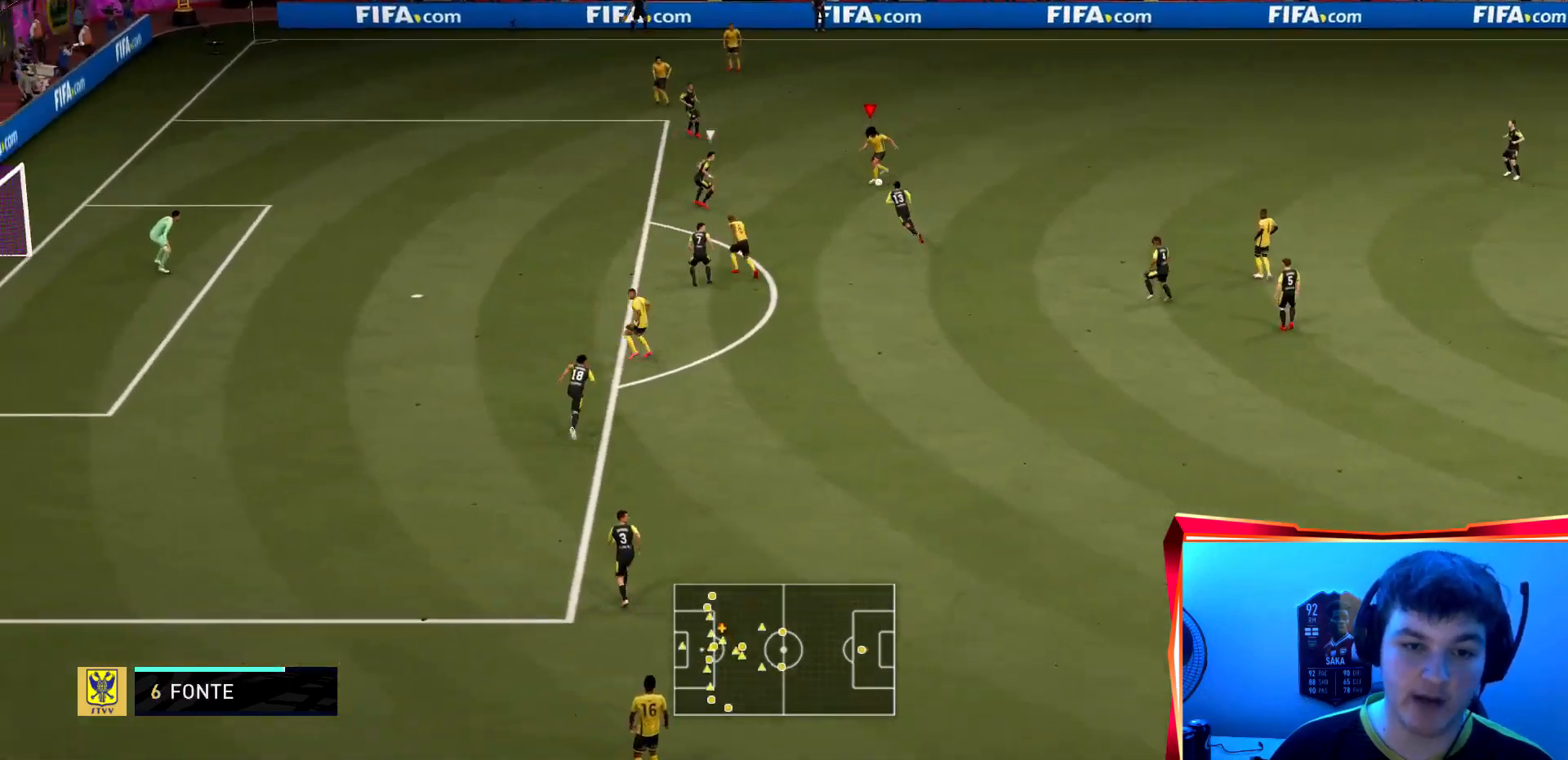
{"buttons": ["R2"], "left_stick": "down", "right_stick": "center", "events": [[134, "CROSS", "up"], [334, "R2", "down"]]}
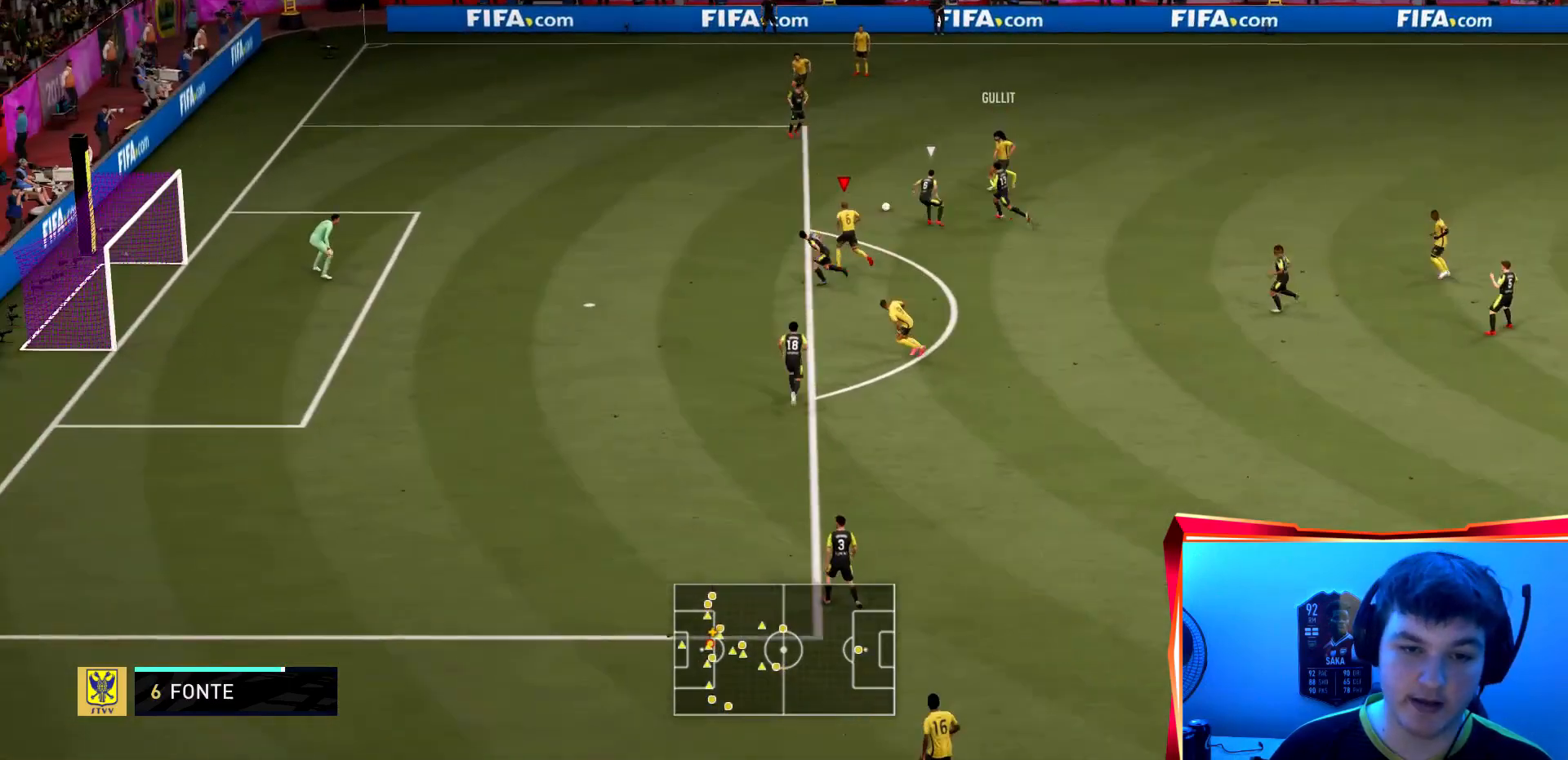
{"buttons": [], "left_stick": "center", "right_stick": "center", "events": [[67, "left_stick", "left"], [133, "R2", "up"], [133, "left_stick", "up-left"], [334, "left_stick", "center"]]}
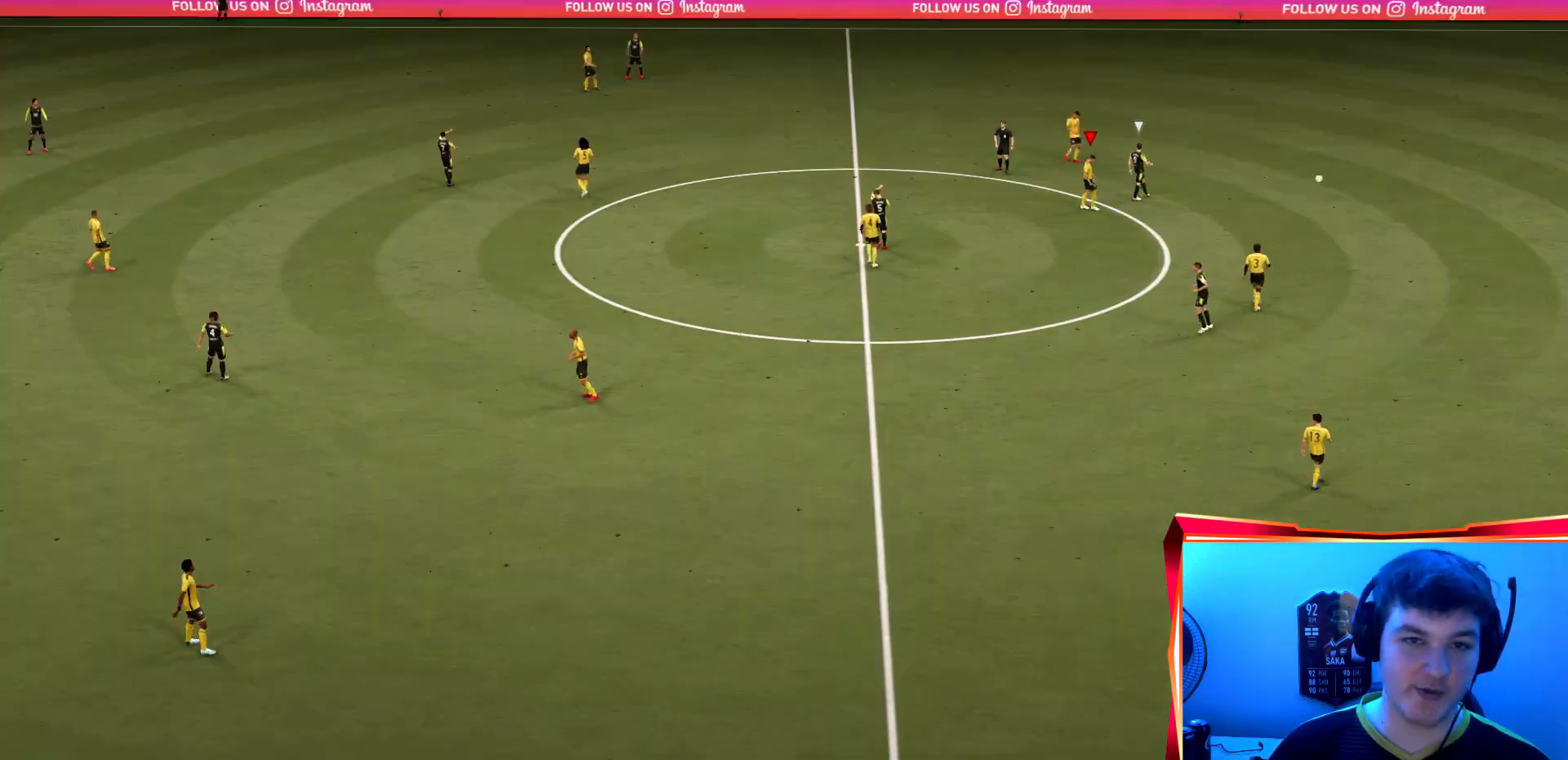
{"buttons": [], "left_stick": "center", "right_stick": "center", "events": []}
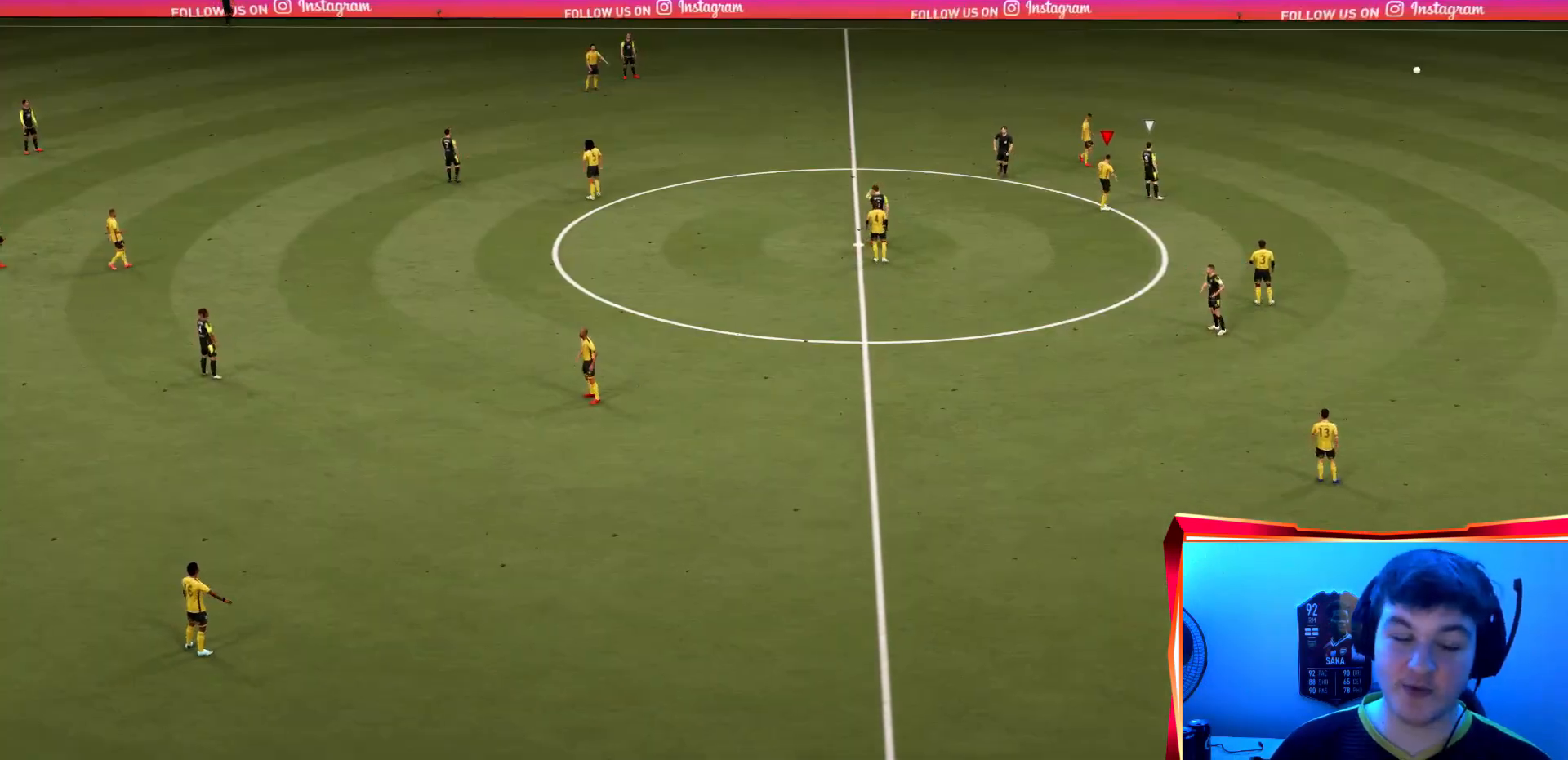
{"buttons": [], "left_stick": "center", "right_stick": "center", "events": [[133, "CROSS", "down"], [400, "CROSS", "up"]]}
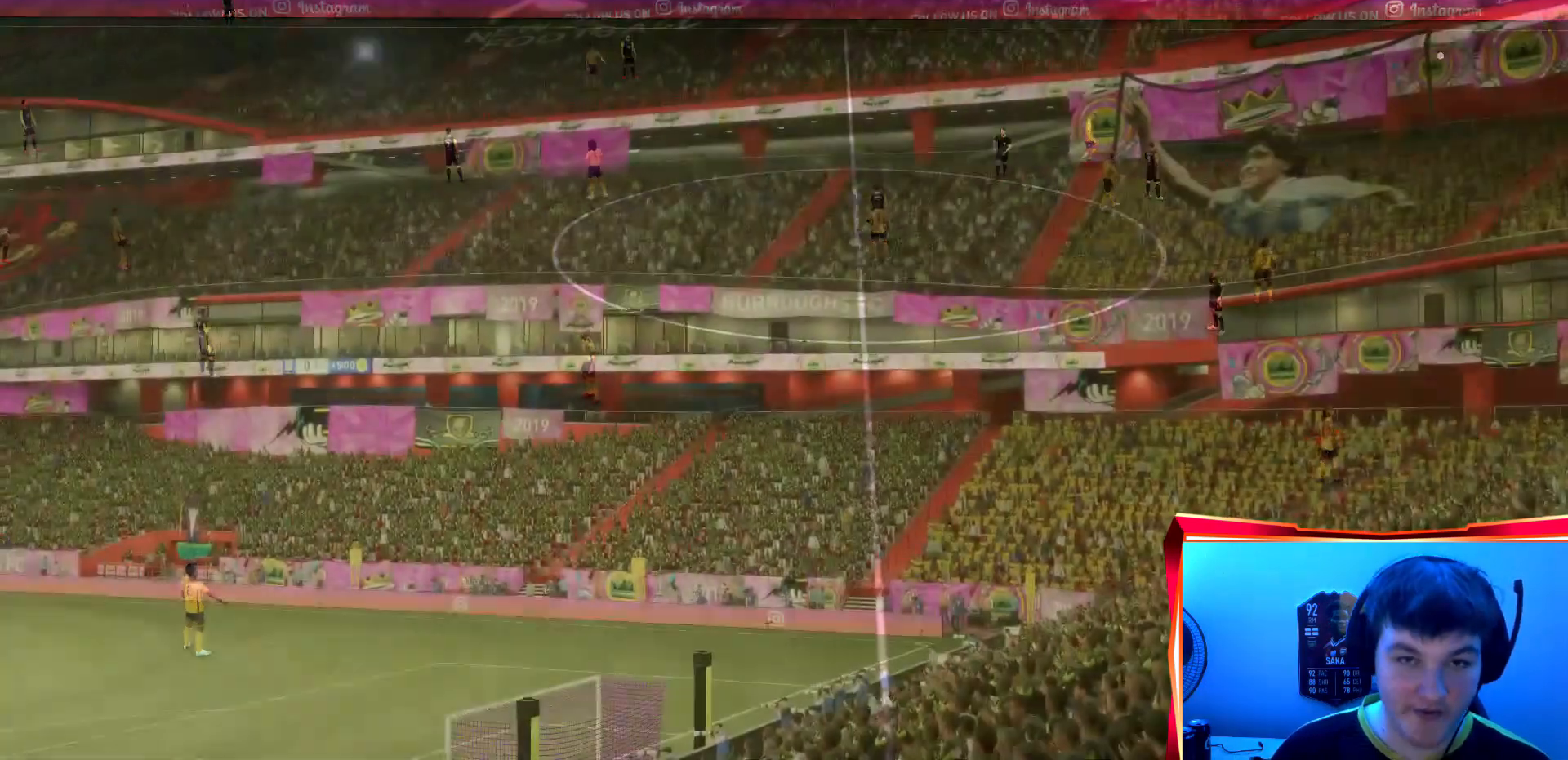
{"buttons": [], "left_stick": "center", "right_stick": "center", "events": []}
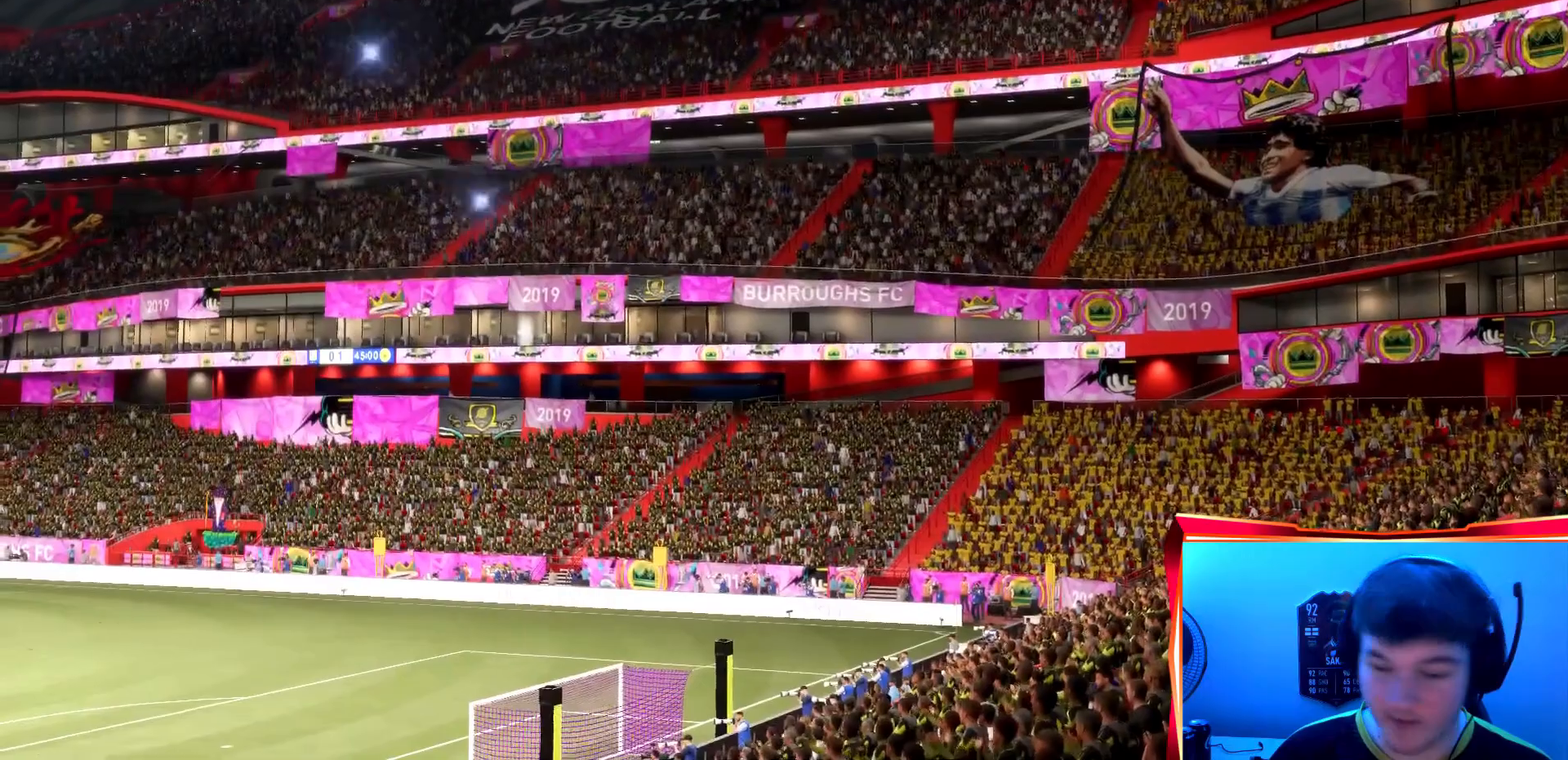
{"buttons": ["CROSS"], "left_stick": "center", "right_stick": "center", "events": [[267, "CROSS", "down"]]}